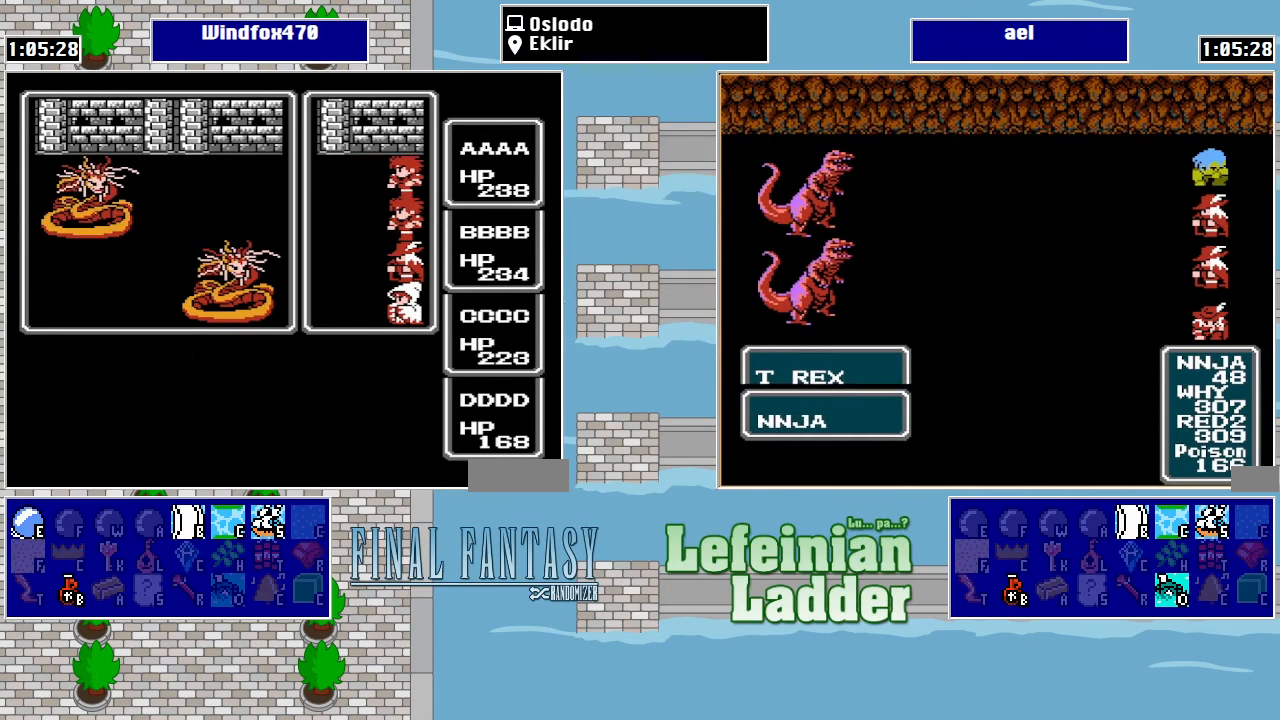
Gameplay with a controller (Nintendo layout); each line is a JSON object with the inputs held at the frame after it. "events" lists button and stick changes between this image and that frame as [ms after this image, input, new state], when the widget could be followed in between. Not read: L3 R3.
{"buttons": ["A"], "events": [[67, "A", "down"], [167, "A", "up"], [200, "A", "down"], [300, "A", "up"], [367, "A", "down"], [434, "A", "up"], [500, "A", "down"]]}
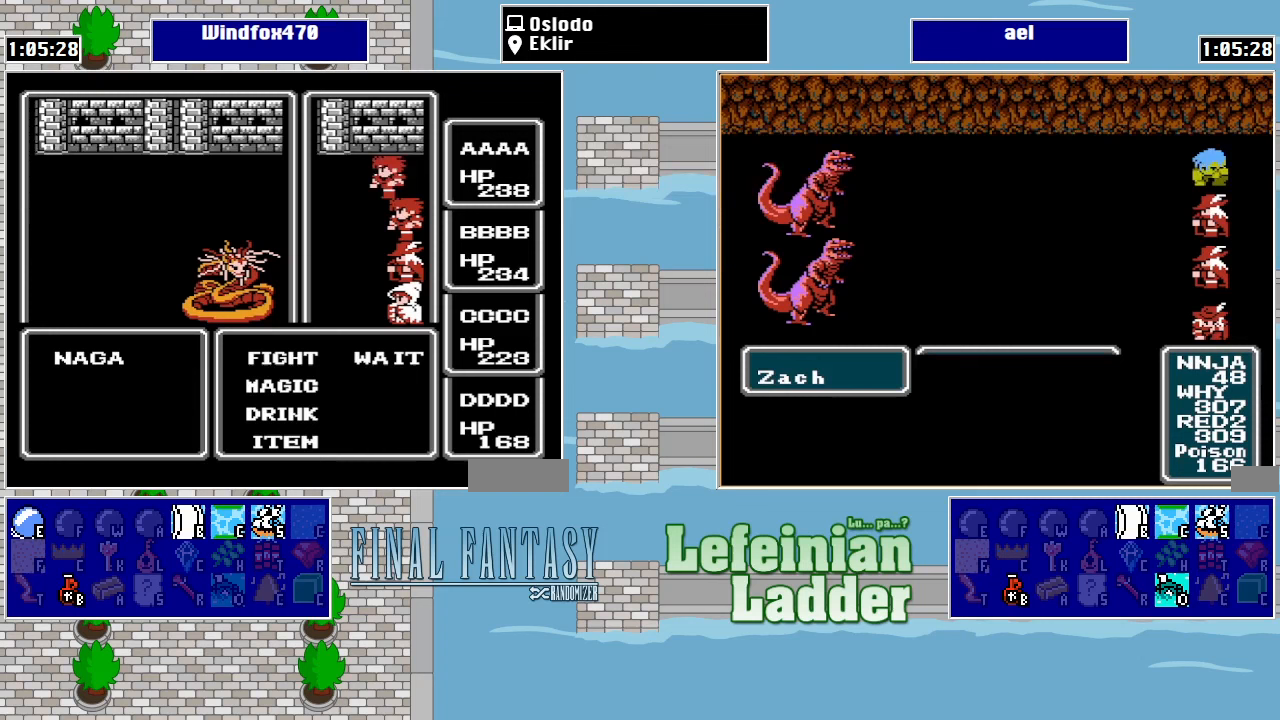
{"buttons": [], "events": [[33, "A", "up"], [133, "A", "down"], [200, "A", "up"], [267, "A", "down"], [333, "A", "up"], [400, "A", "down"], [467, "A", "up"]]}
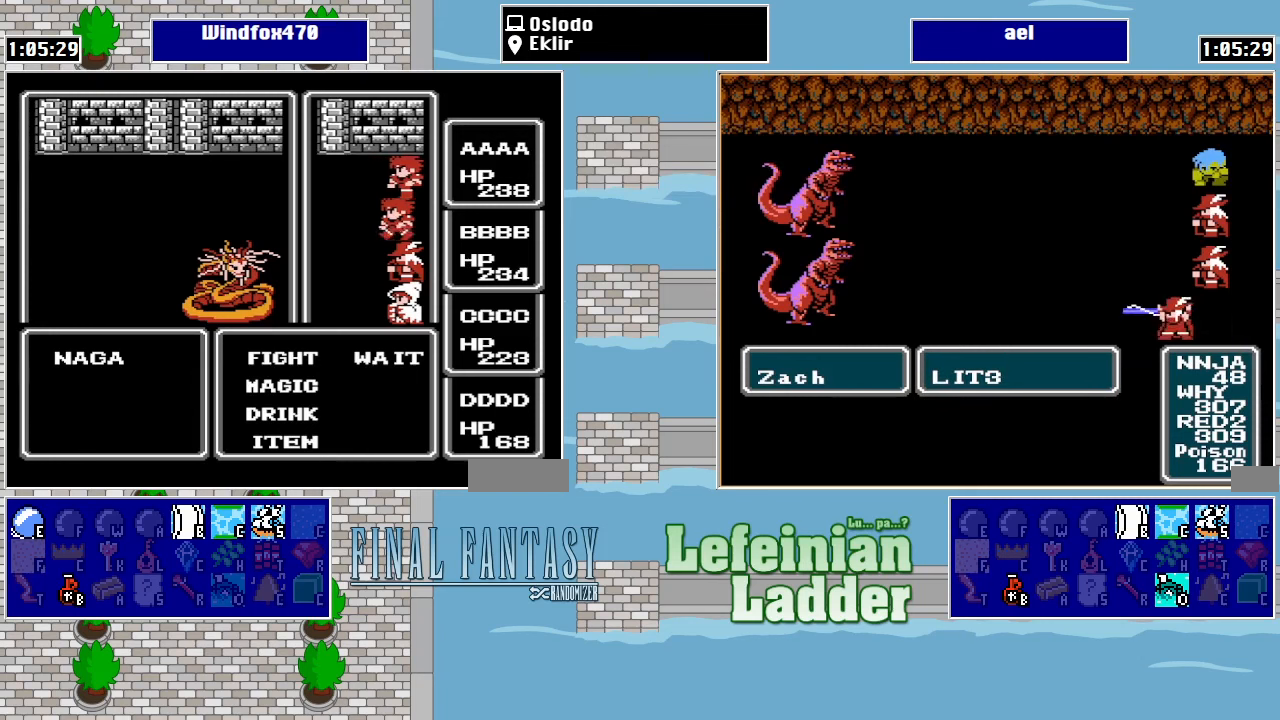
{"buttons": ["A"], "events": [[33, "A", "down"], [133, "A", "up"], [167, "A", "down"], [267, "A", "up"], [300, "A", "down"], [400, "A", "up"], [467, "A", "down"]]}
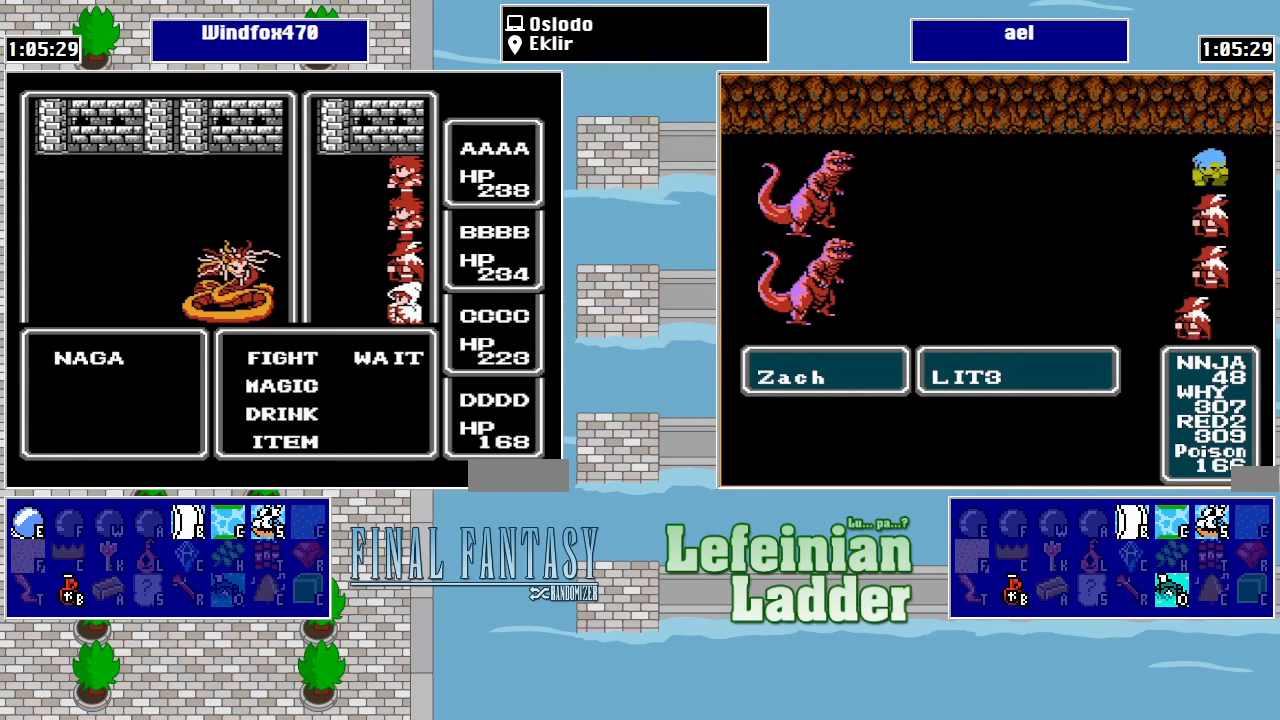
{"buttons": ["A"], "events": [[33, "A", "up"], [100, "A", "down"], [167, "A", "up"], [233, "A", "down"], [300, "A", "up"], [400, "A", "down"], [467, "A", "up"], [500, "A", "down"]]}
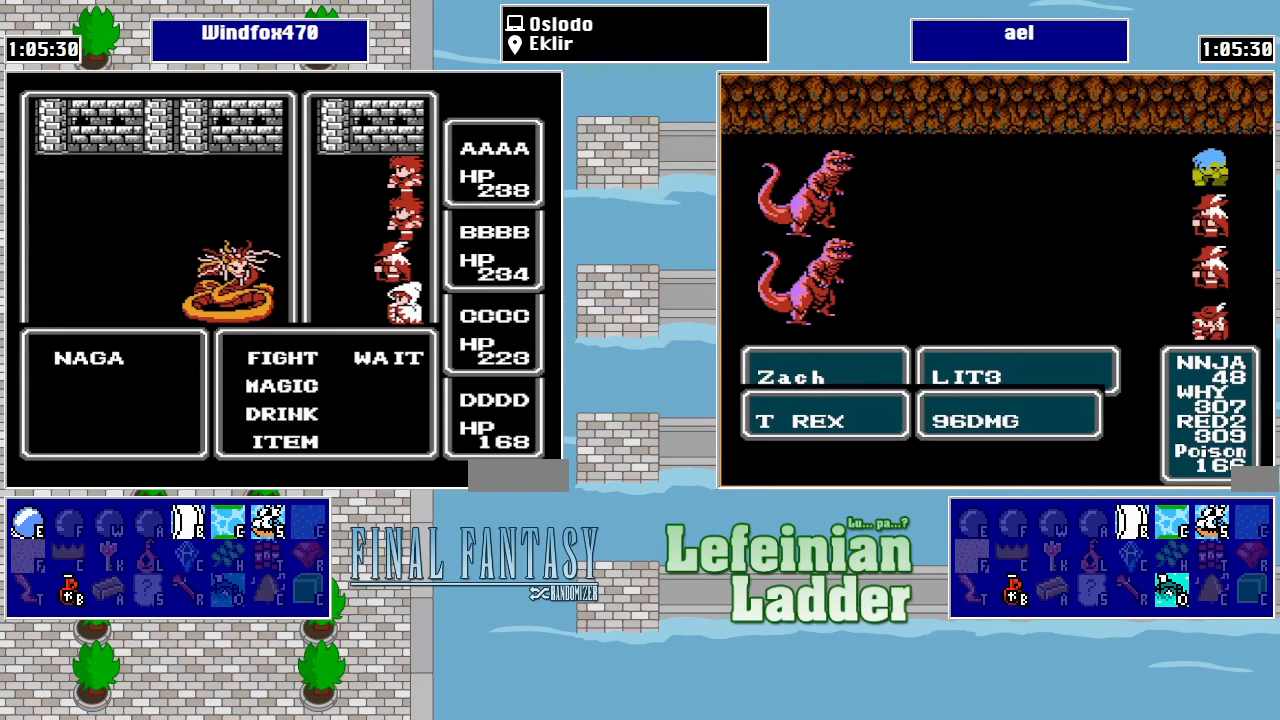
{"buttons": ["A"], "events": [[67, "A", "up"], [167, "A", "down"], [233, "A", "up"], [300, "A", "down"], [367, "A", "up"], [433, "A", "down"]]}
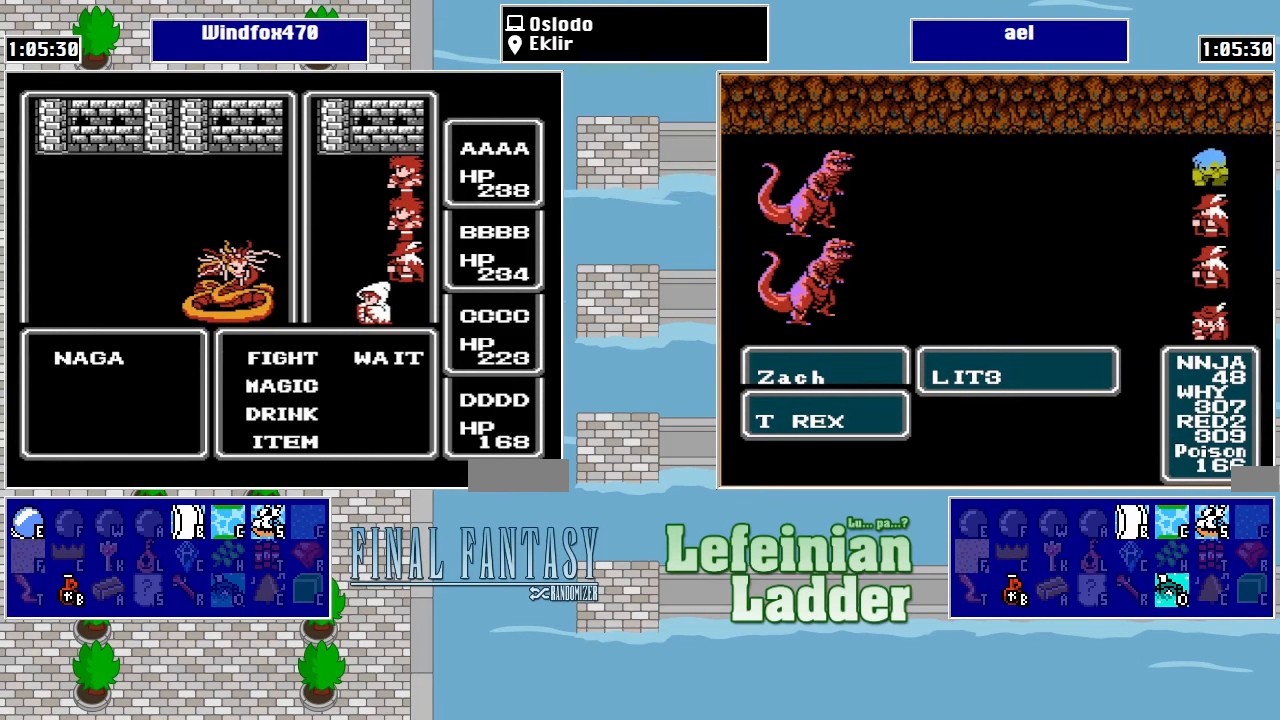
{"buttons": ["A"], "events": [[33, "A", "up"], [67, "A", "down"]]}
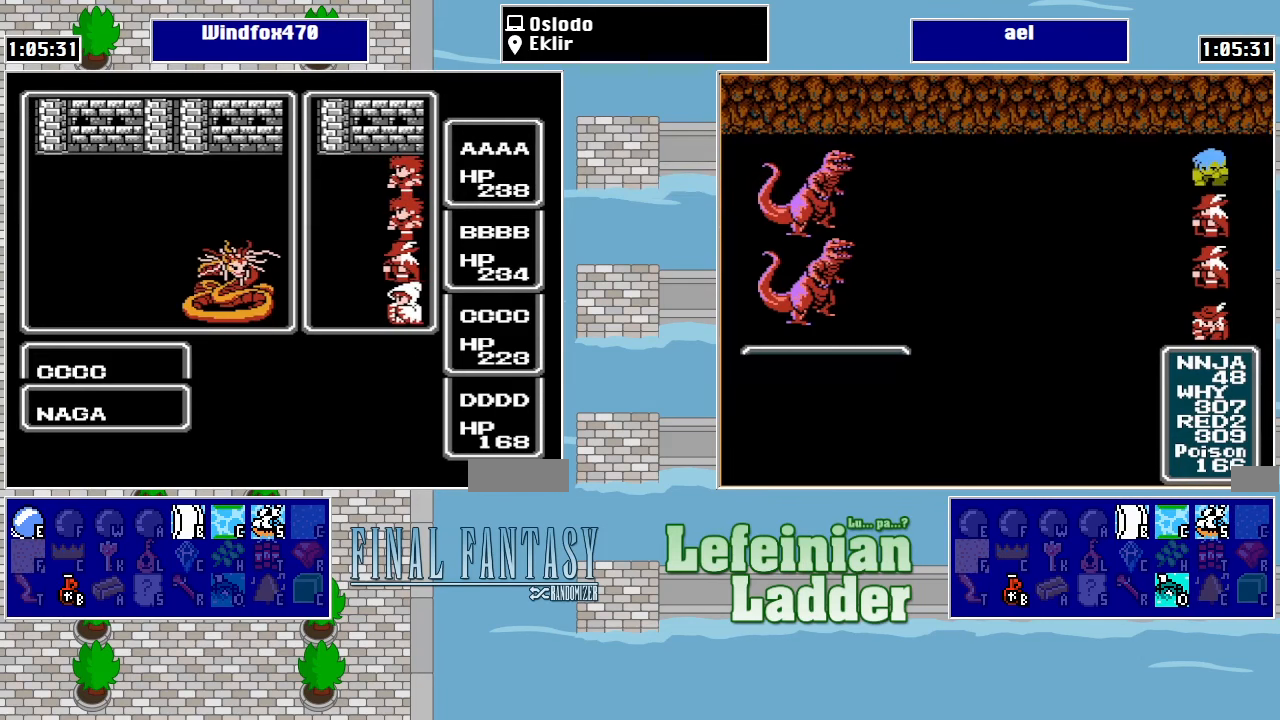
{"buttons": ["A"], "events": []}
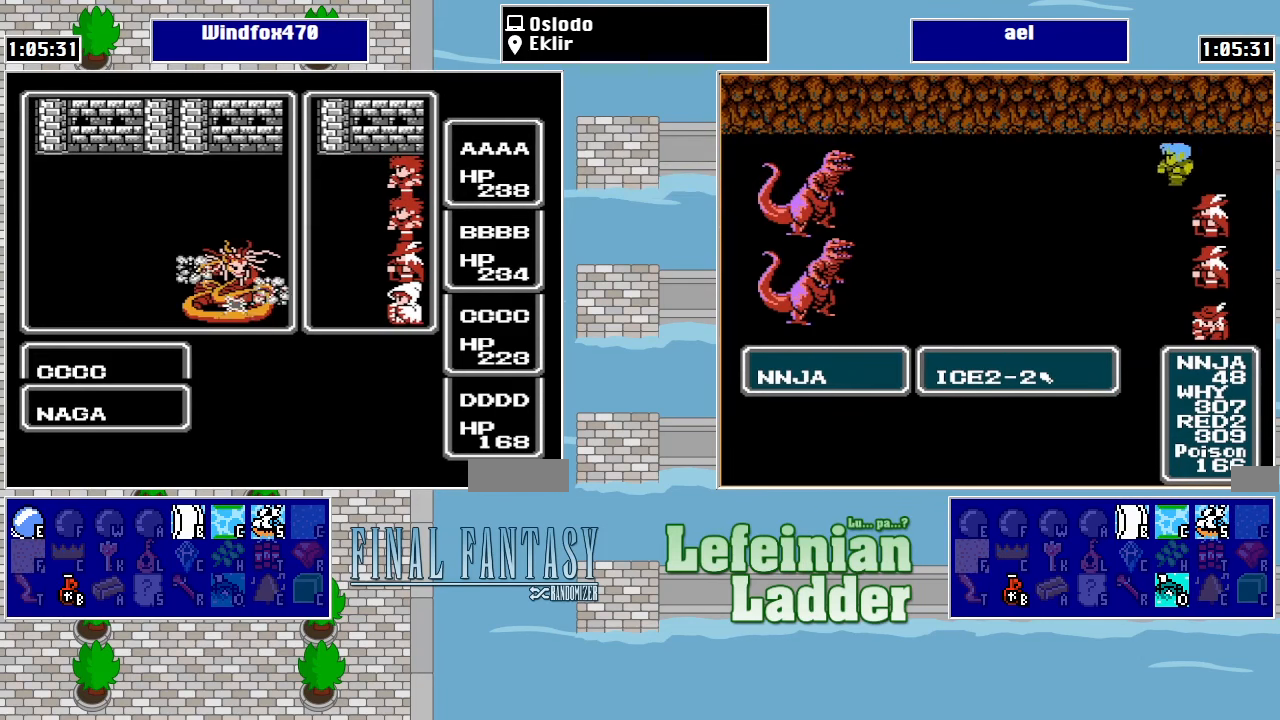
{"buttons": ["A"], "events": []}
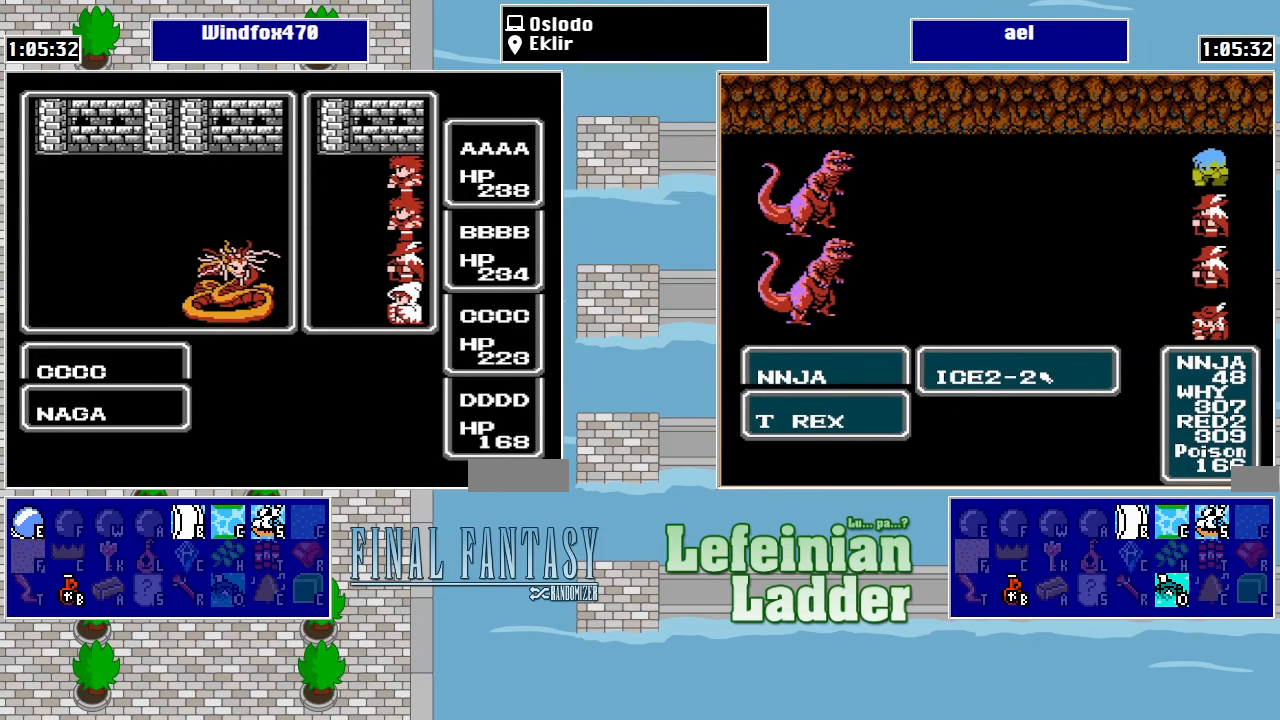
{"buttons": ["A"], "events": []}
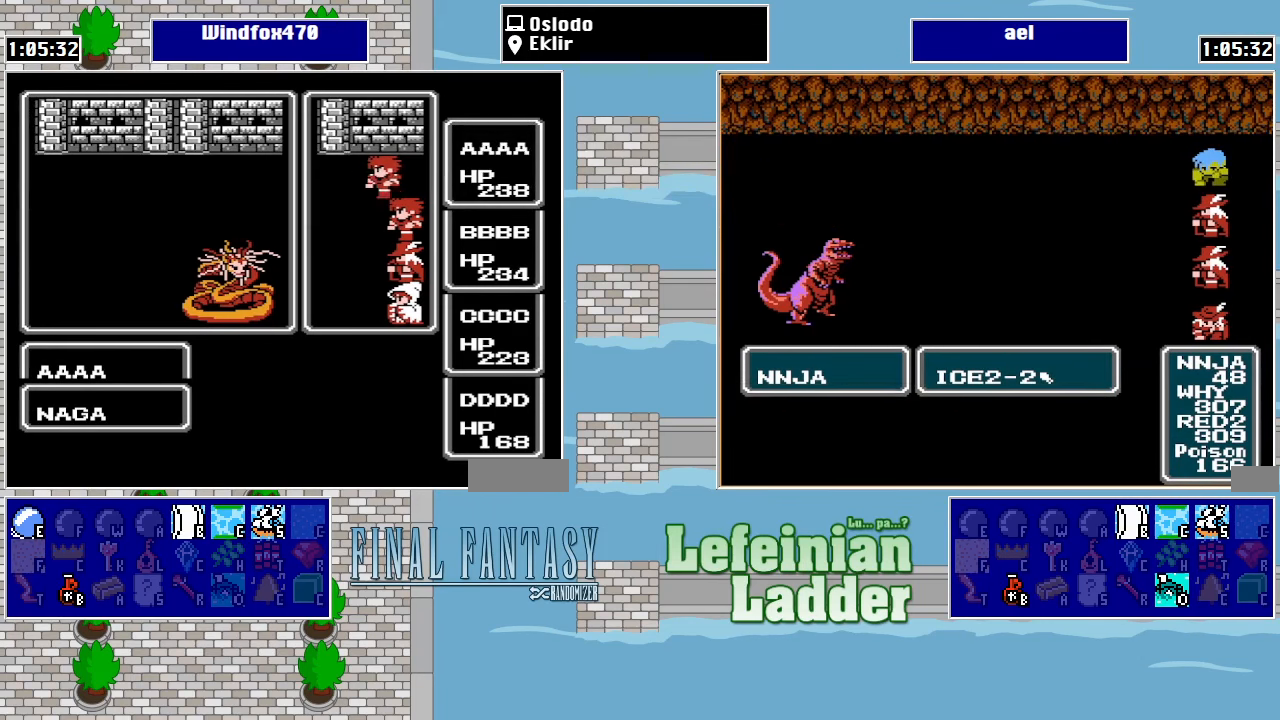
{"buttons": ["A"], "events": []}
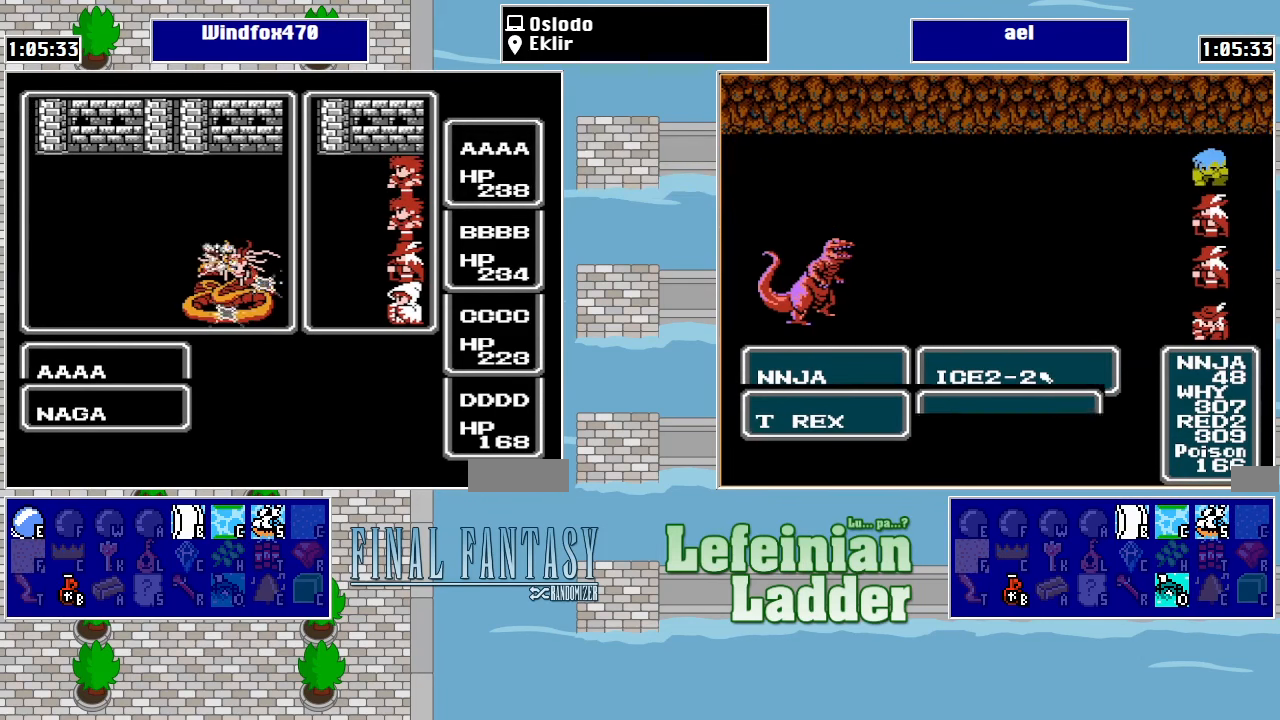
{"buttons": ["A"], "events": []}
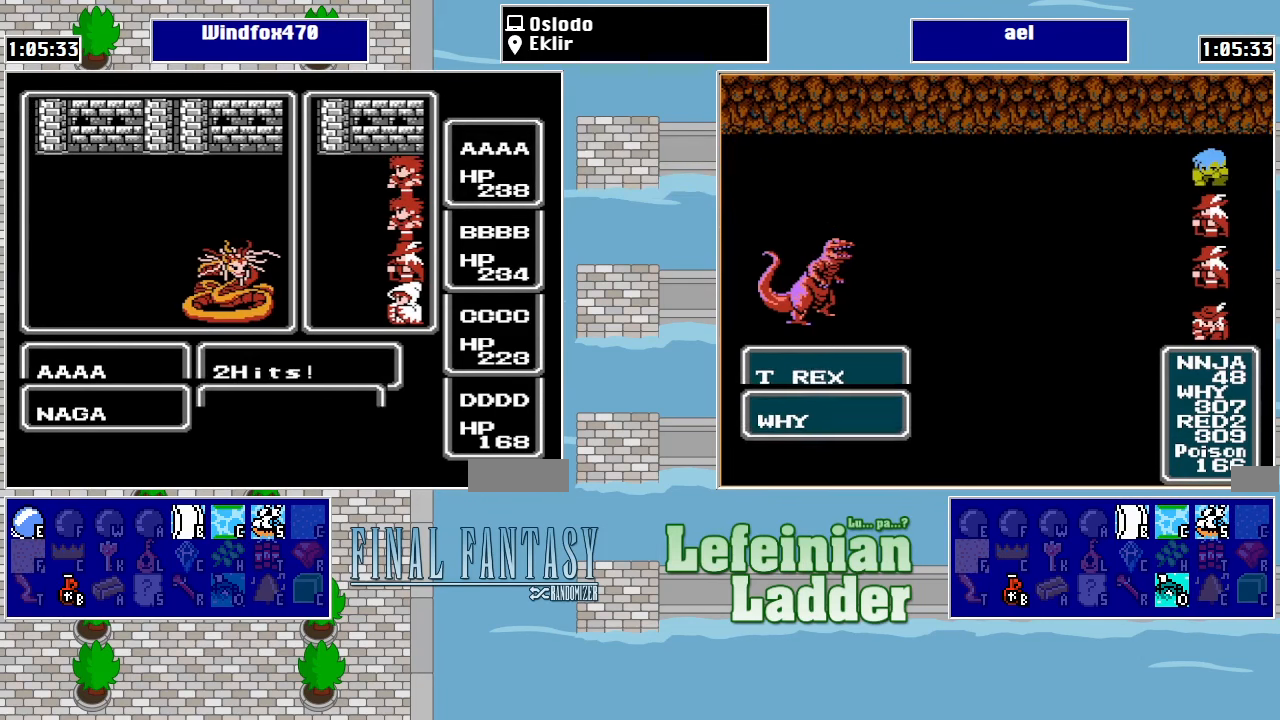
{"buttons": [], "events": [[333, "A", "up"], [433, "A", "down"], [500, "A", "up"]]}
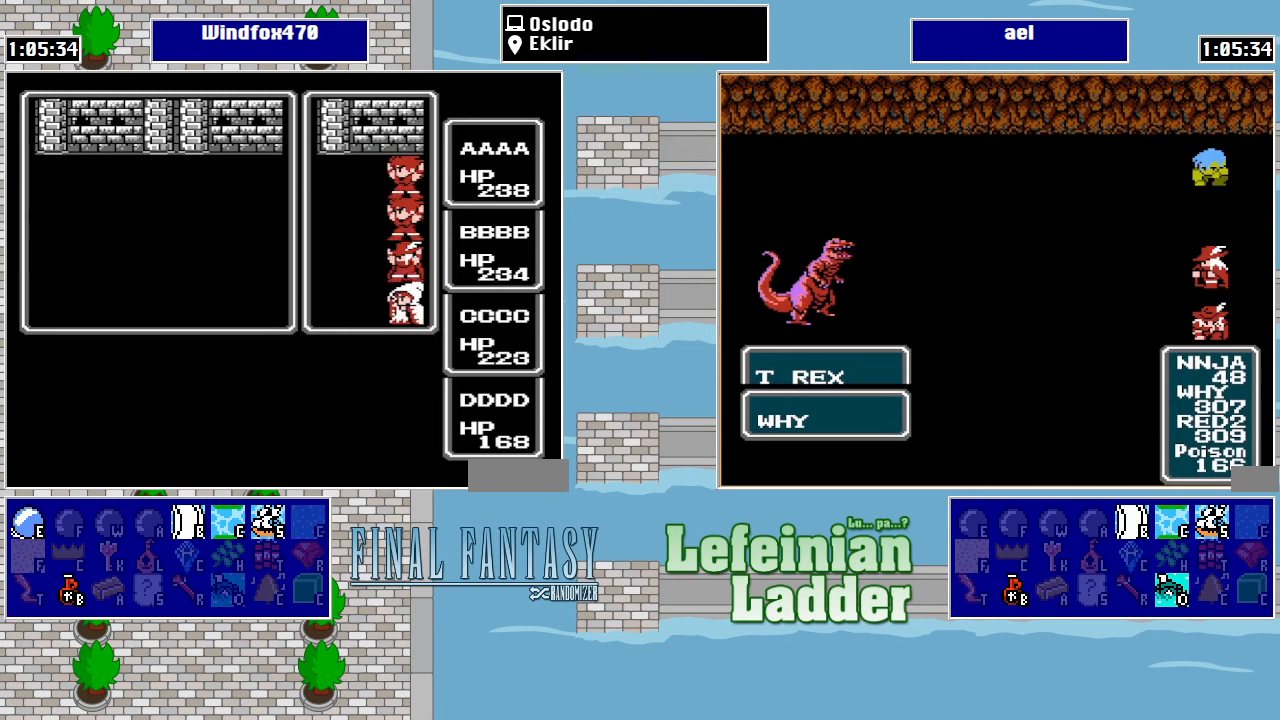
{"buttons": ["A"], "events": [[66, "A", "down"], [133, "A", "up"], [200, "A", "down"], [300, "A", "up"], [400, "A", "down"], [433, "A", "up"], [466, "A", "down"]]}
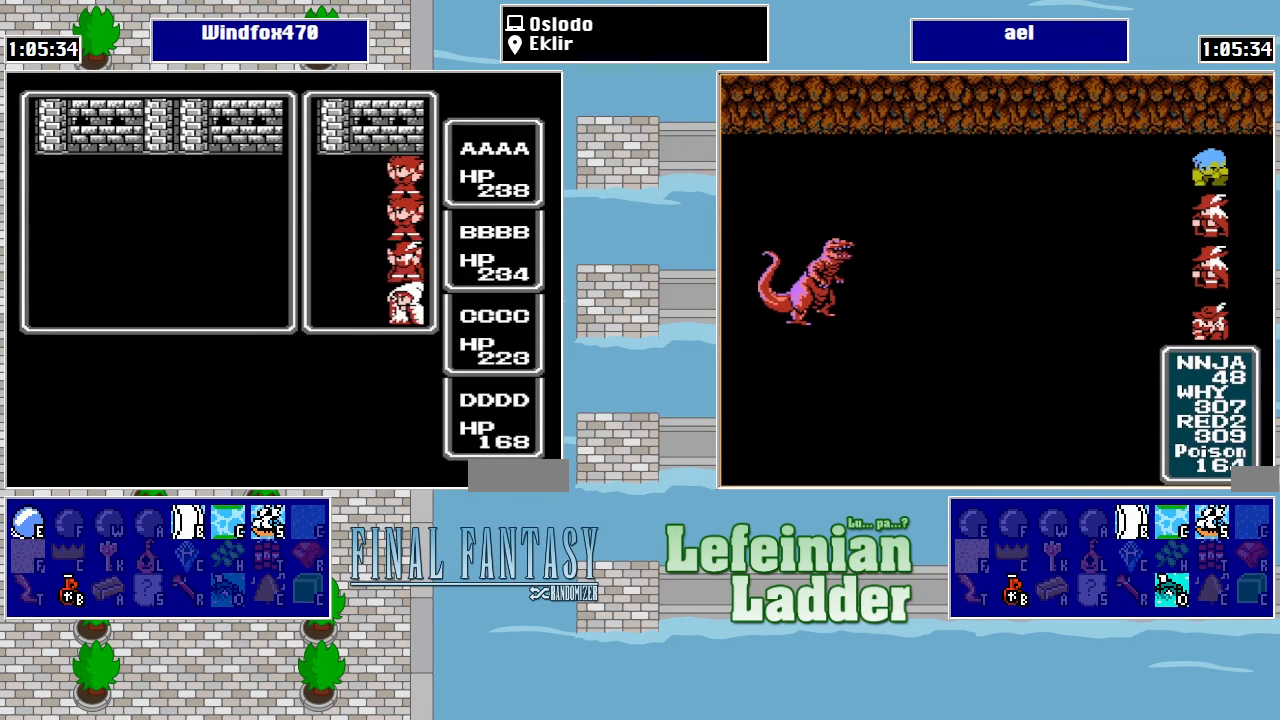
{"buttons": [], "events": [[33, "A", "up"], [100, "A", "down"], [166, "A", "up"], [233, "A", "down"], [333, "A", "up"], [366, "A", "down"], [466, "A", "up"]]}
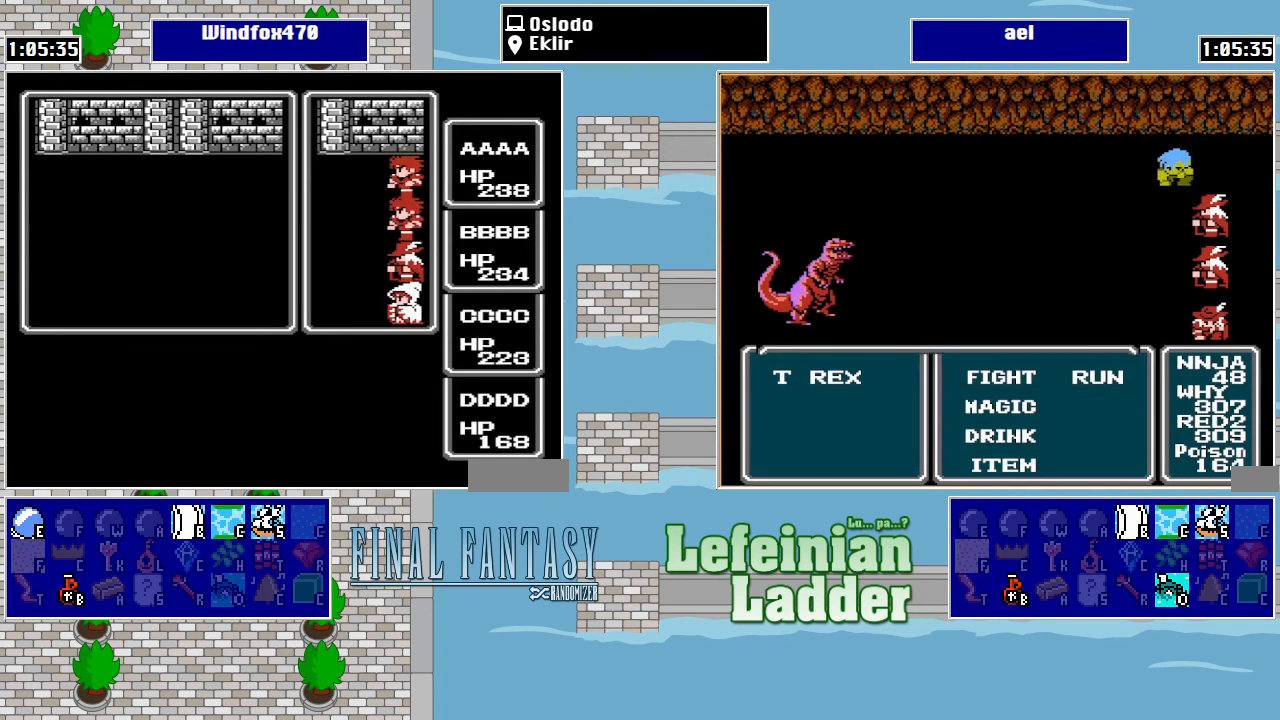
{"buttons": ["A"], "events": [[33, "A", "down"], [100, "A", "up"], [166, "A", "down"], [266, "A", "up"], [333, "A", "down"], [400, "A", "up"], [500, "A", "down"]]}
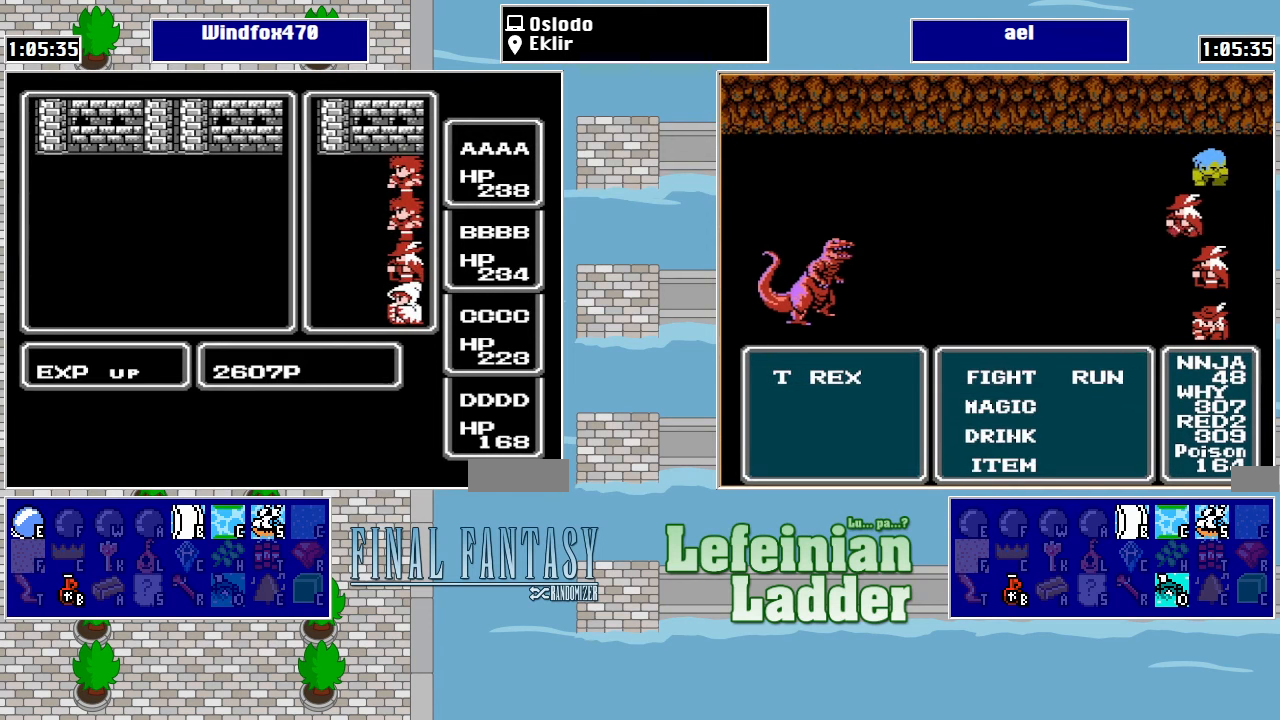
{"buttons": [], "events": [[66, "A", "up"], [133, "A", "down"], [200, "A", "up"], [266, "A", "down"], [366, "A", "up"], [433, "A", "down"], [500, "A", "up"]]}
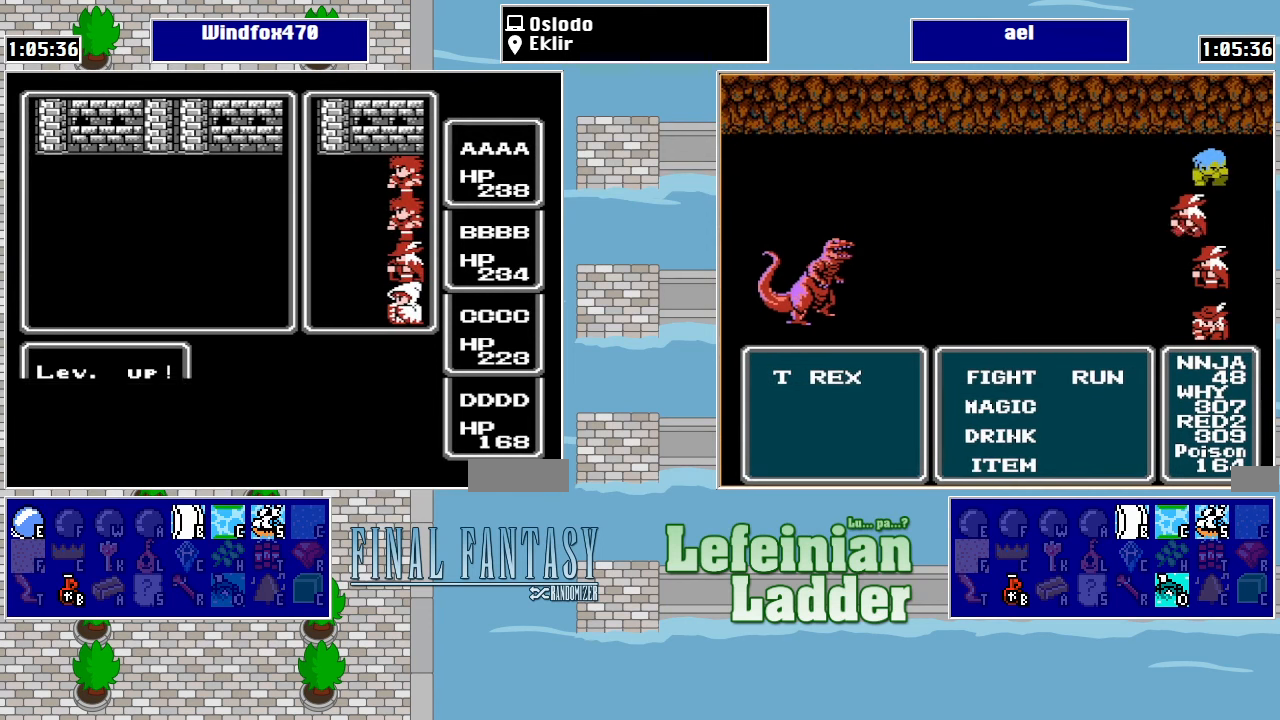
{"buttons": [], "events": [[66, "A", "down"], [166, "A", "up"], [233, "A", "down"], [300, "A", "up"], [400, "A", "down"], [466, "A", "up"]]}
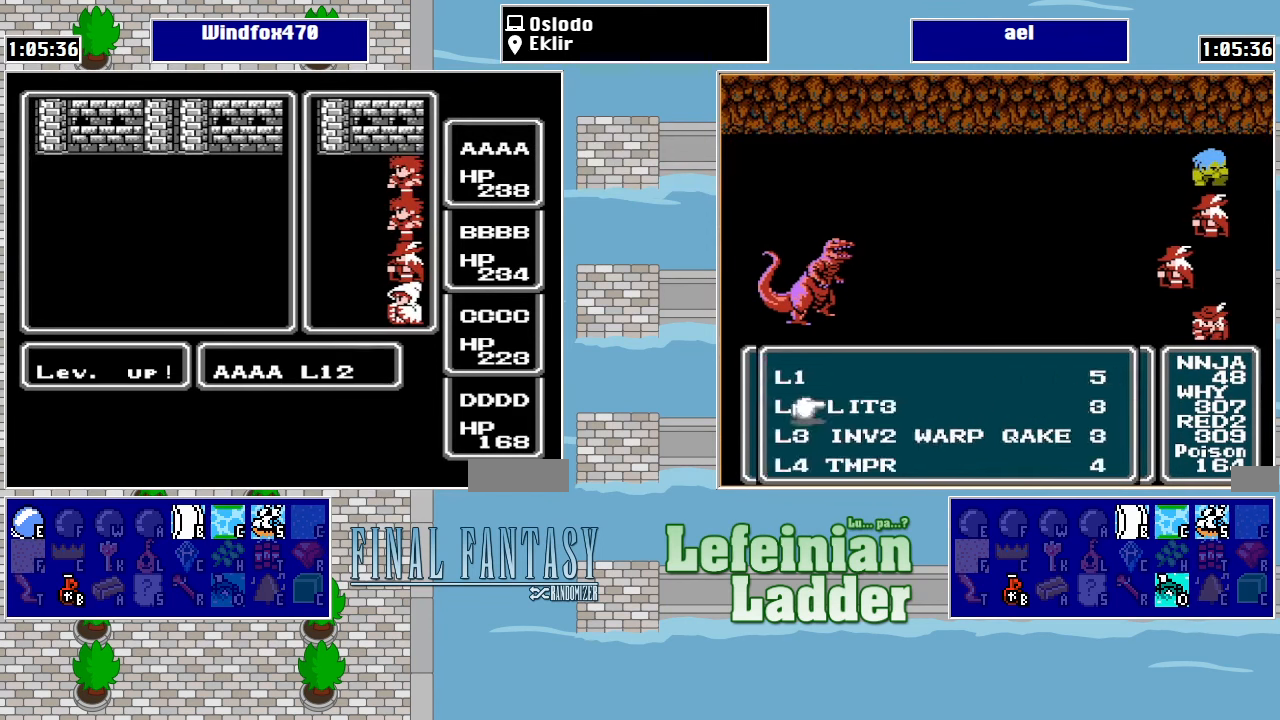
{"buttons": [], "events": [[33, "A", "down"], [133, "A", "up"], [200, "A", "down"], [300, "A", "up"], [366, "A", "down"], [433, "A", "up"]]}
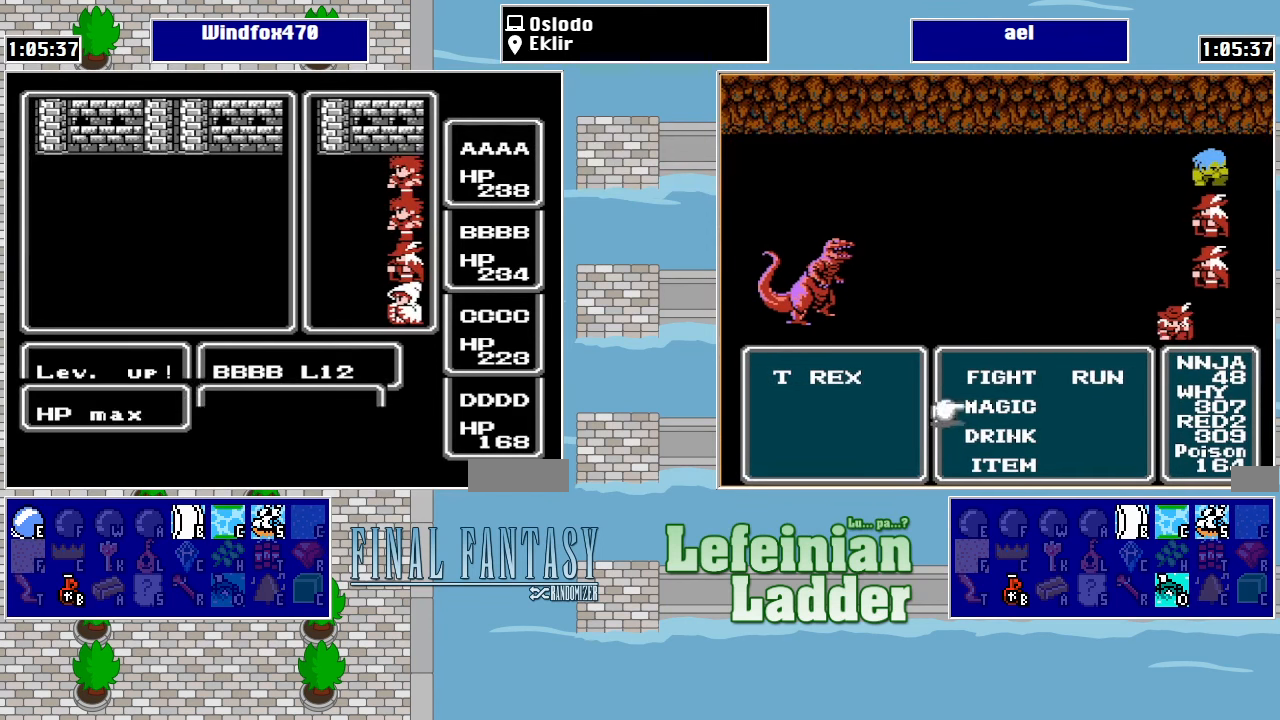
{"buttons": ["A"], "events": [[33, "A", "down"], [100, "A", "up"], [166, "A", "down"], [266, "A", "up"], [333, "A", "down"], [433, "A", "up"], [466, "A", "down"]]}
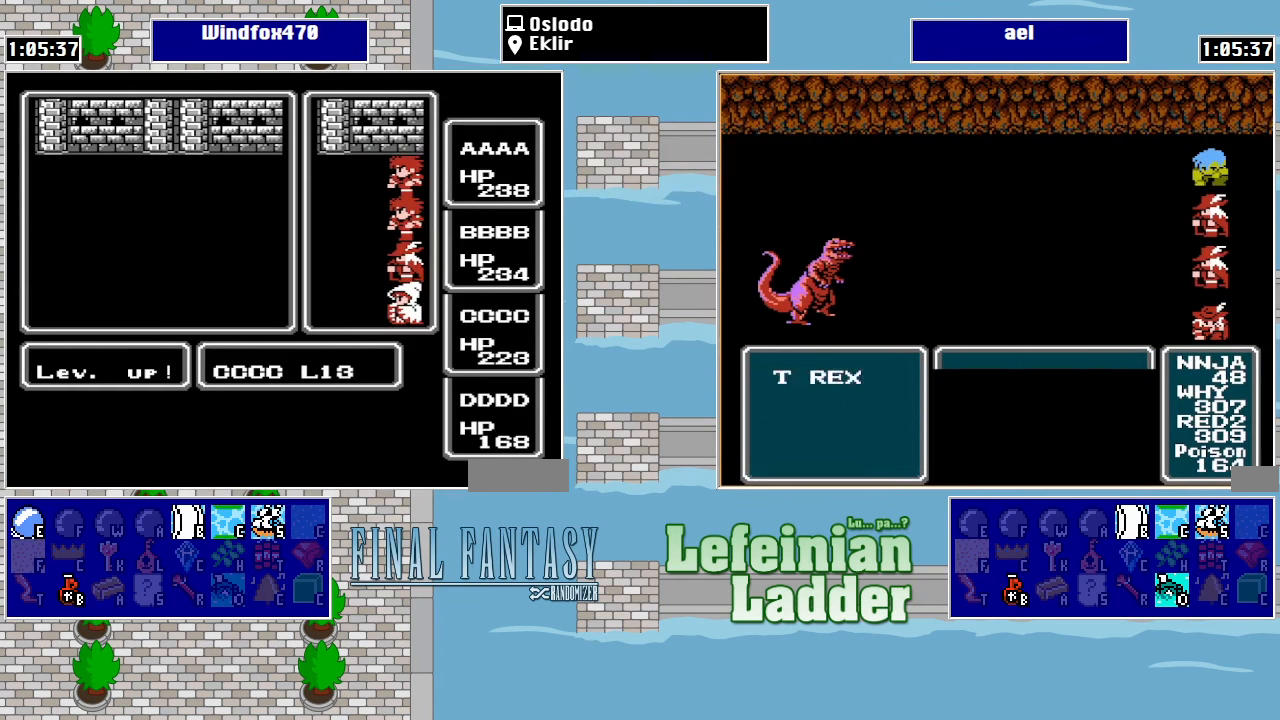
{"buttons": ["A"], "events": [[66, "A", "up"], [133, "A", "down"], [233, "A", "up"], [300, "A", "down"], [366, "A", "up"], [433, "A", "down"]]}
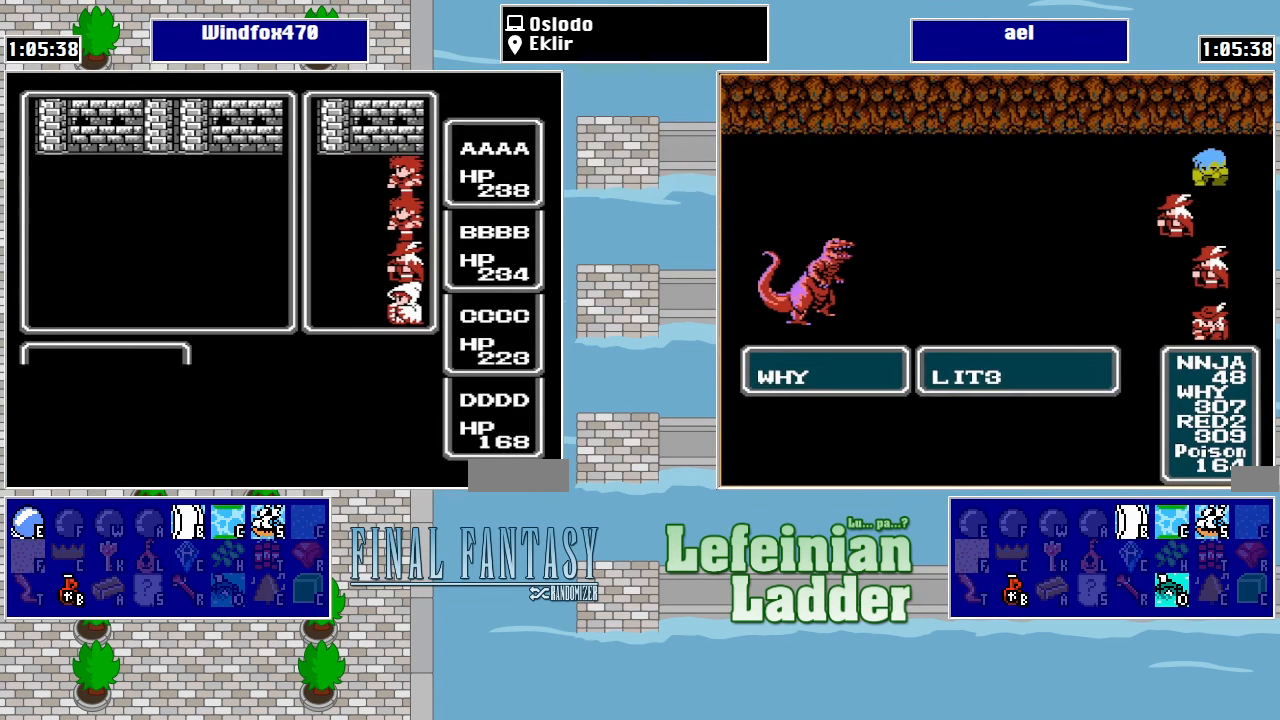
{"buttons": ["A"], "events": [[33, "A", "up"], [100, "A", "down"], [200, "A", "up"], [266, "A", "down"], [333, "A", "up"], [433, "A", "down"]]}
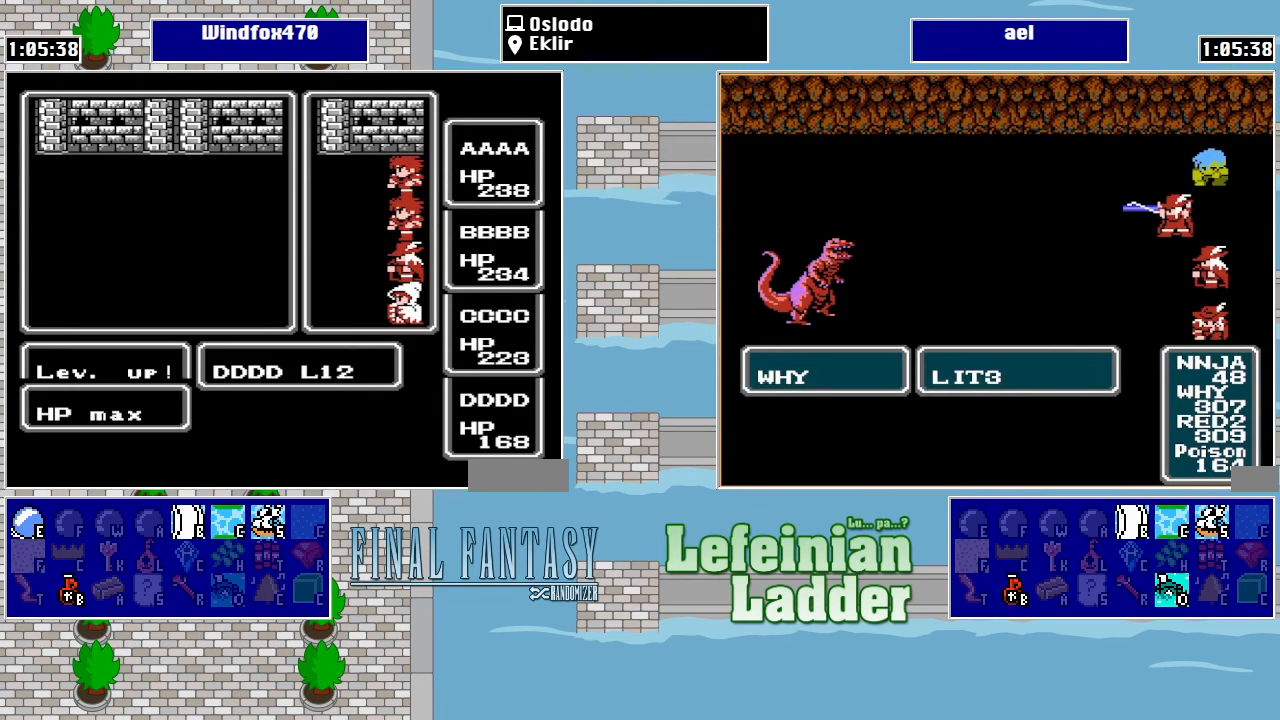
{"buttons": [], "events": [[33, "A", "up"], [100, "A", "down"], [166, "A", "up"], [233, "A", "down"], [333, "A", "up"], [400, "A", "down"], [466, "A", "up"]]}
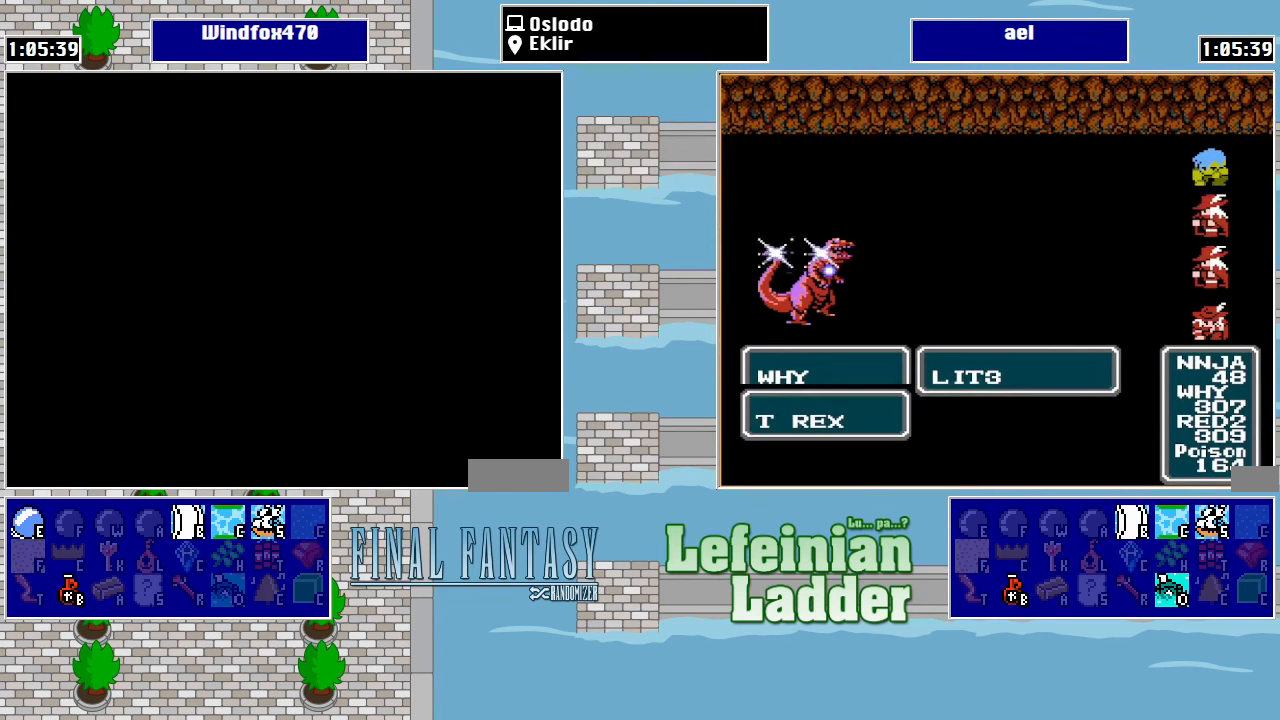
{"buttons": ["DPAD_DOWN"], "events": [[33, "A", "down"], [167, "A", "up"], [234, "DPAD_DOWN", "down"]]}
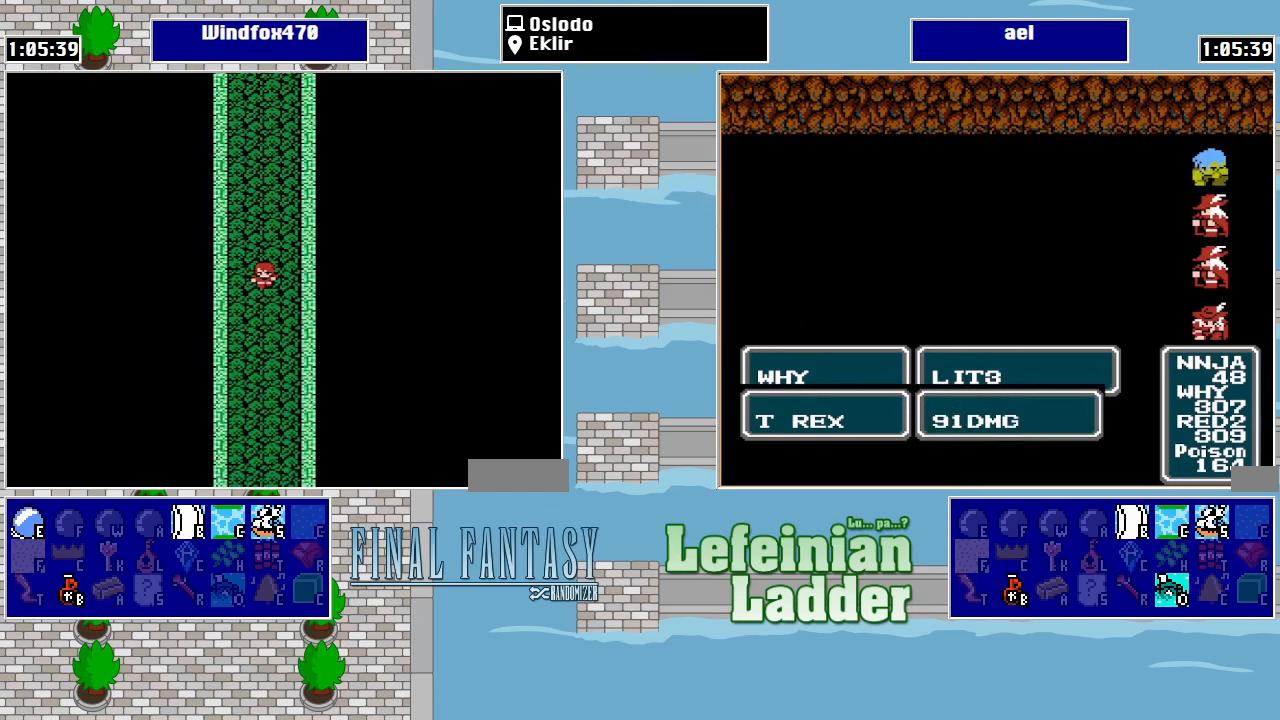
{"buttons": ["DPAD_DOWN"], "events": []}
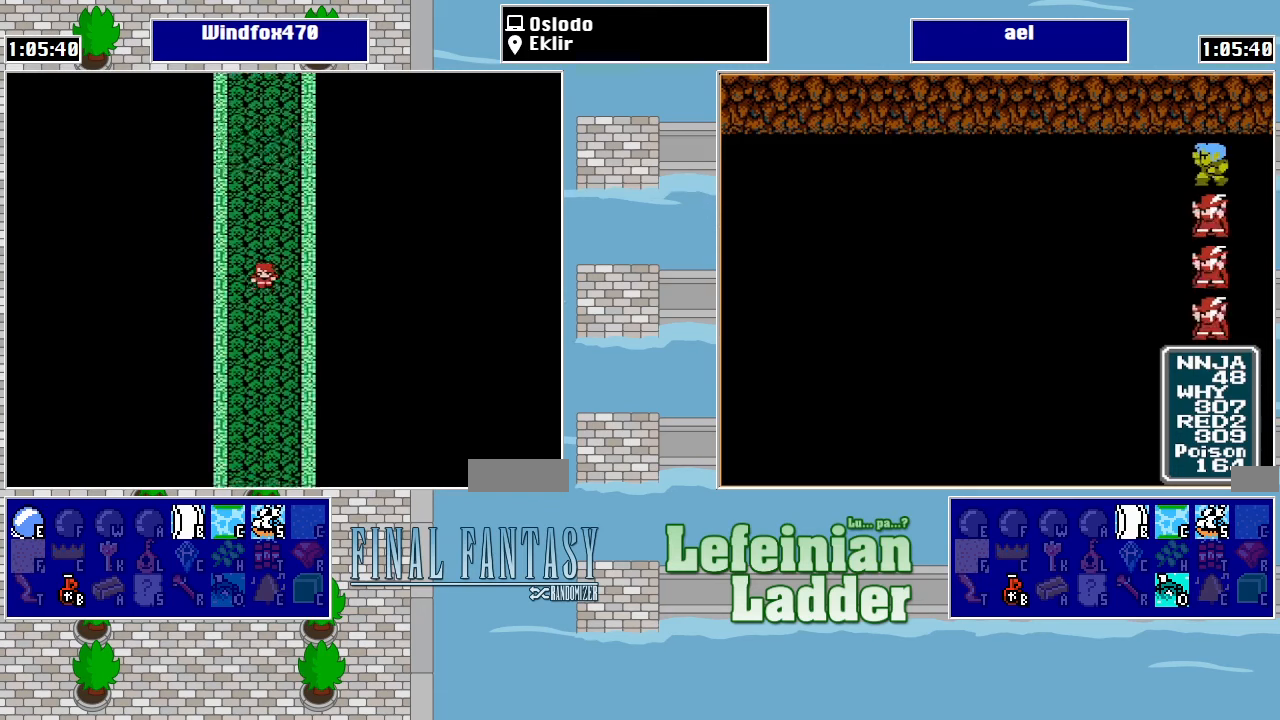
{"buttons": ["DPAD_DOWN"], "events": []}
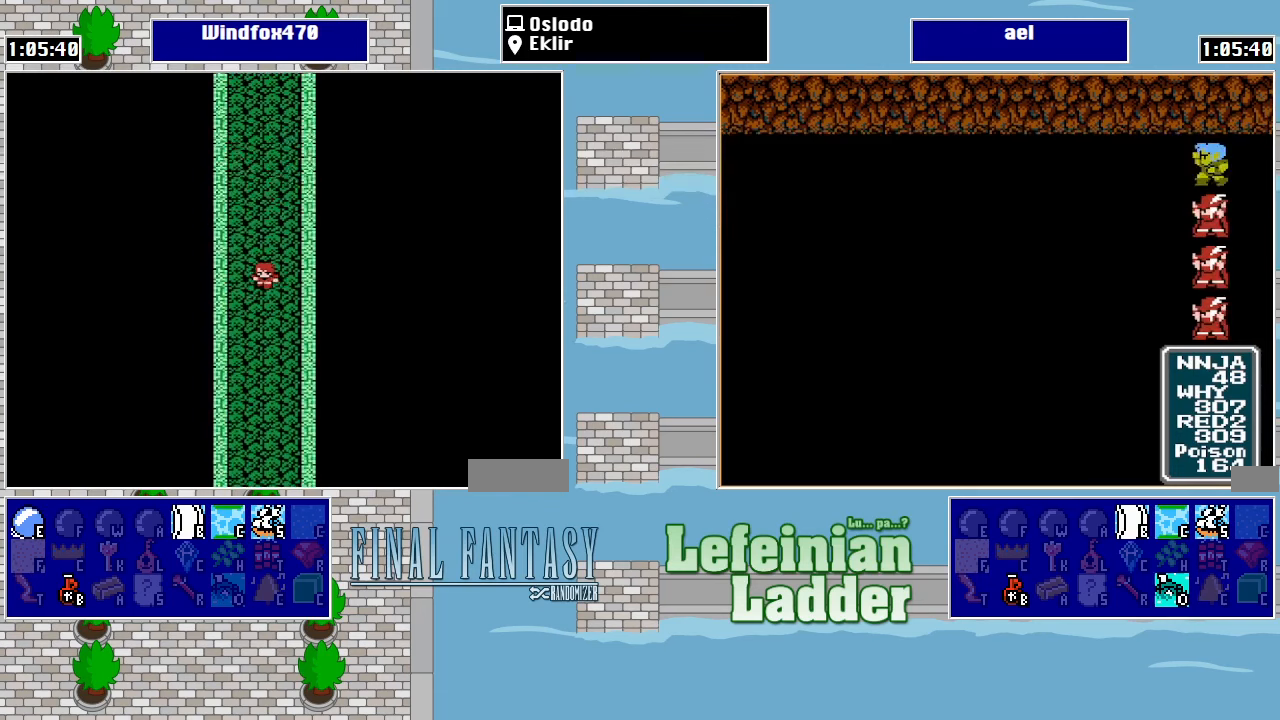
{"buttons": ["DPAD_DOWN"], "events": []}
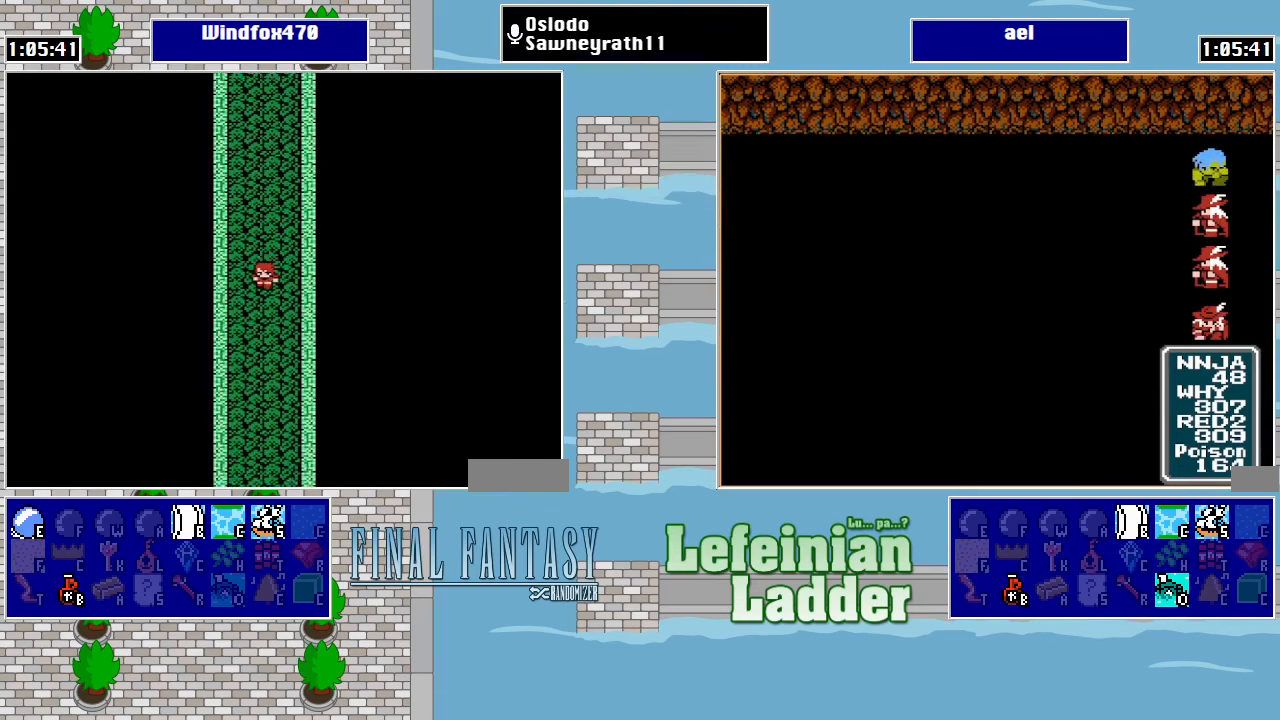
{"buttons": ["DPAD_DOWN"], "events": []}